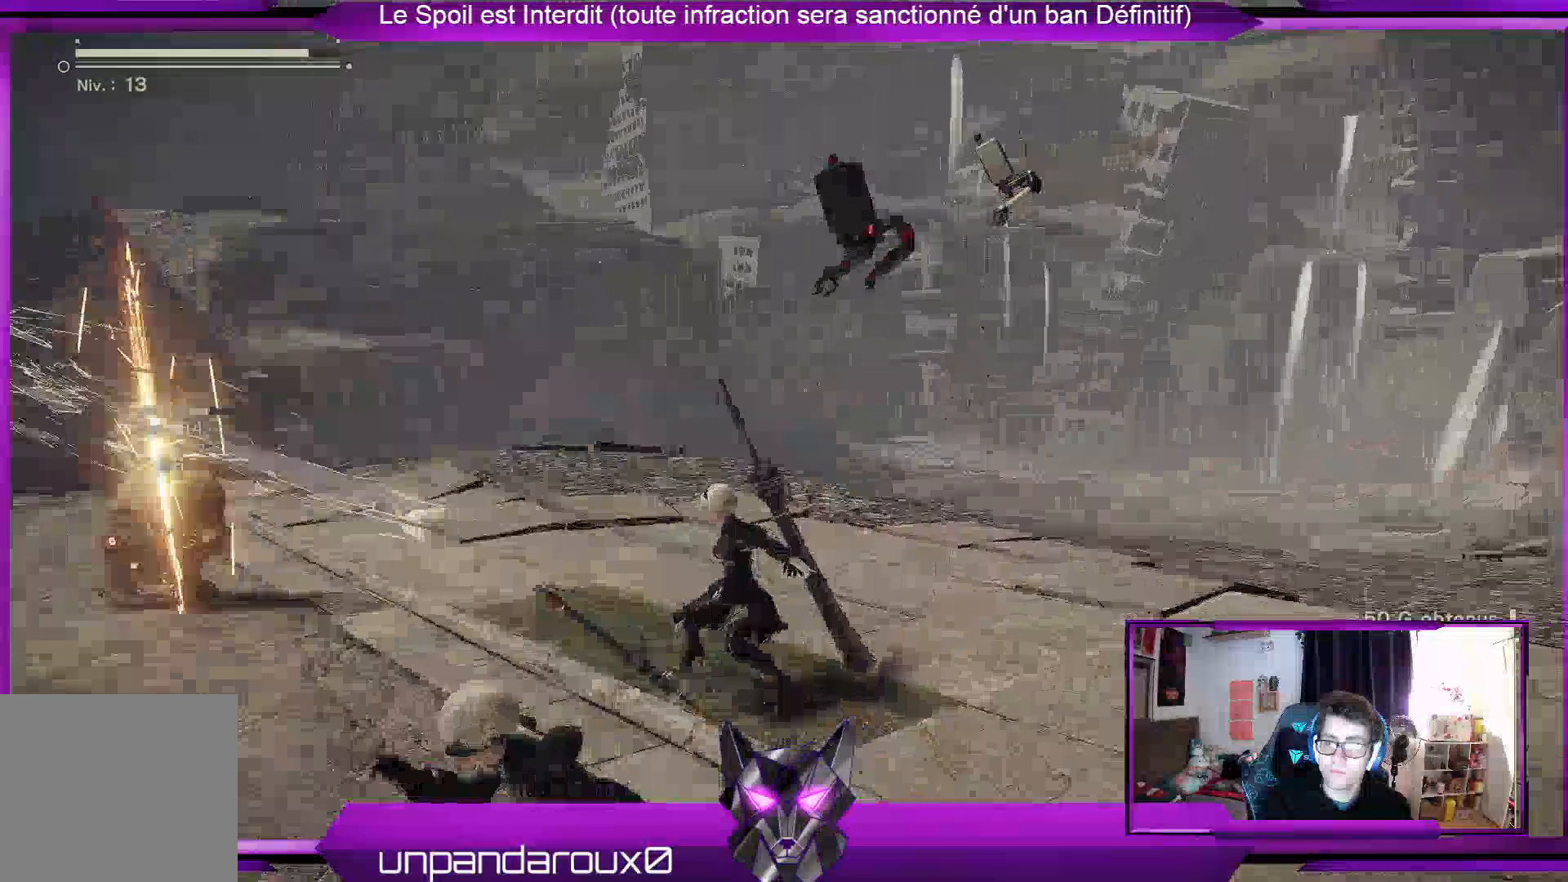
Gameplay with a controller (Xbox layout); each line is a JSON object with the inputs held at the frame after it. "events" lists button and stick changes between this image and that frame as [ms after this image, input, new state], when the widget could be followed in between.
{"buttons": ["X"], "left_stick": "center", "right_stick": "center", "events": [[67, "X", "down"], [167, "X", "up"], [467, "X", "down"]]}
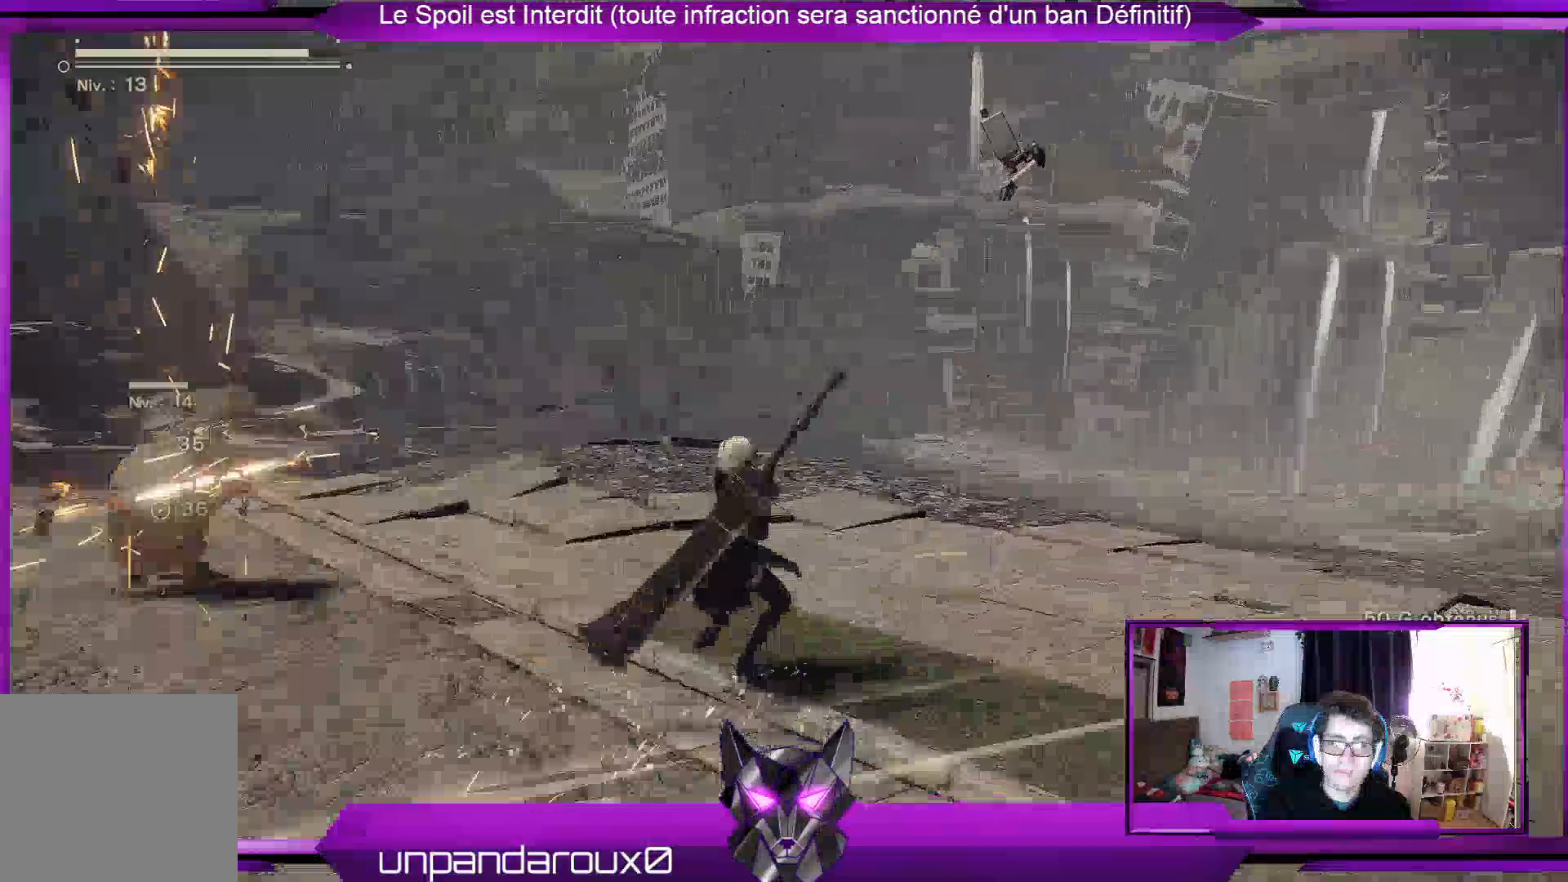
{"buttons": [], "left_stick": "center", "right_stick": "center", "events": [[100, "X", "up"], [200, "X", "down"], [333, "X", "up"], [433, "X", "down"], [500, "X", "up"]]}
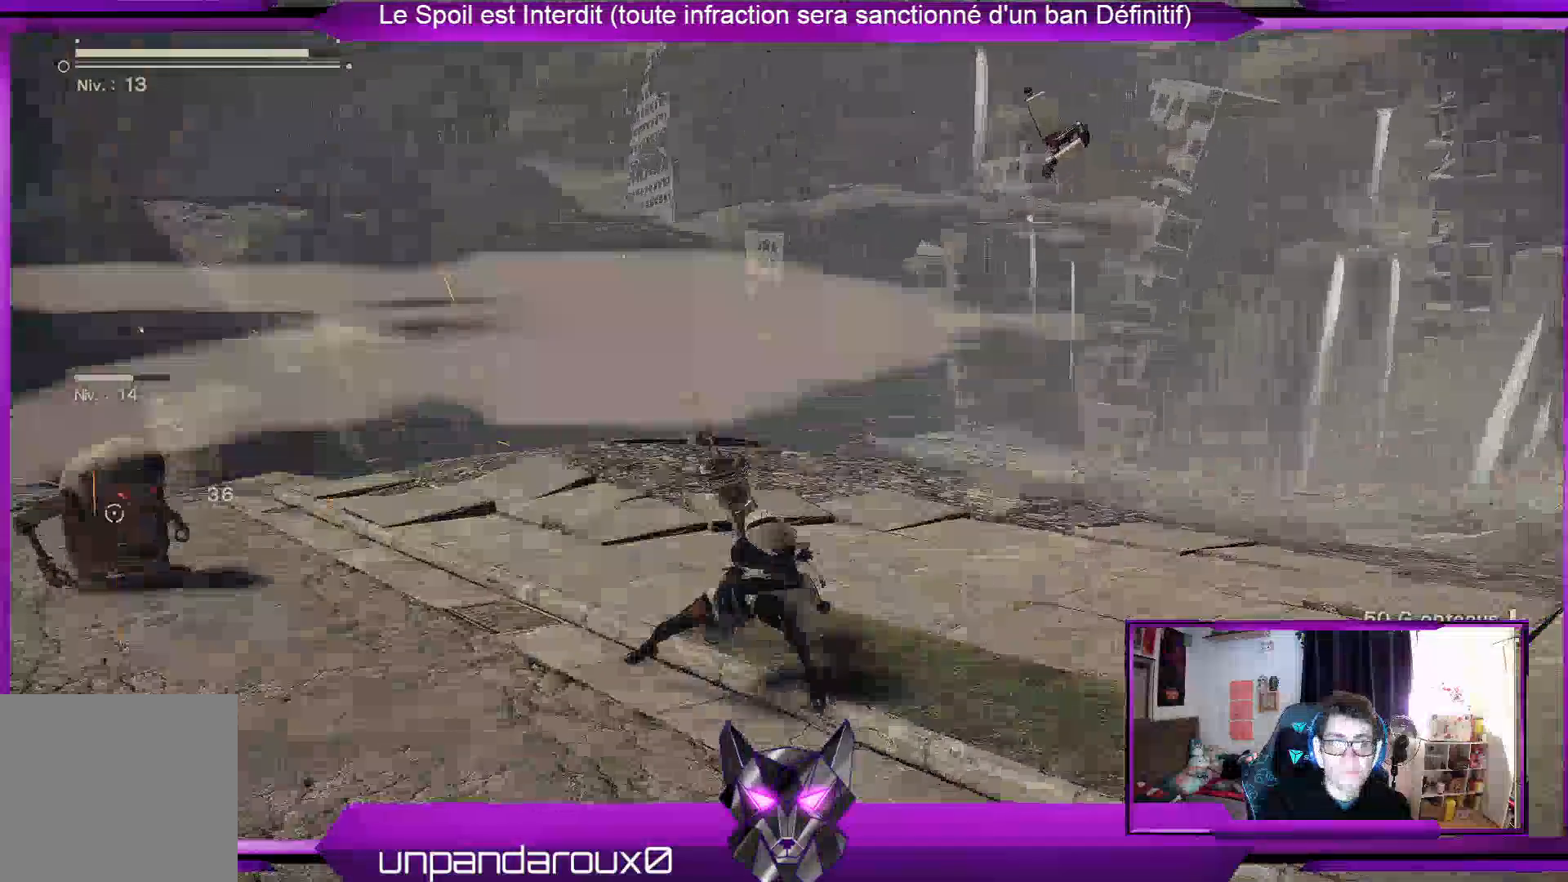
{"buttons": ["X"], "left_stick": "center", "right_stick": "down-left"}
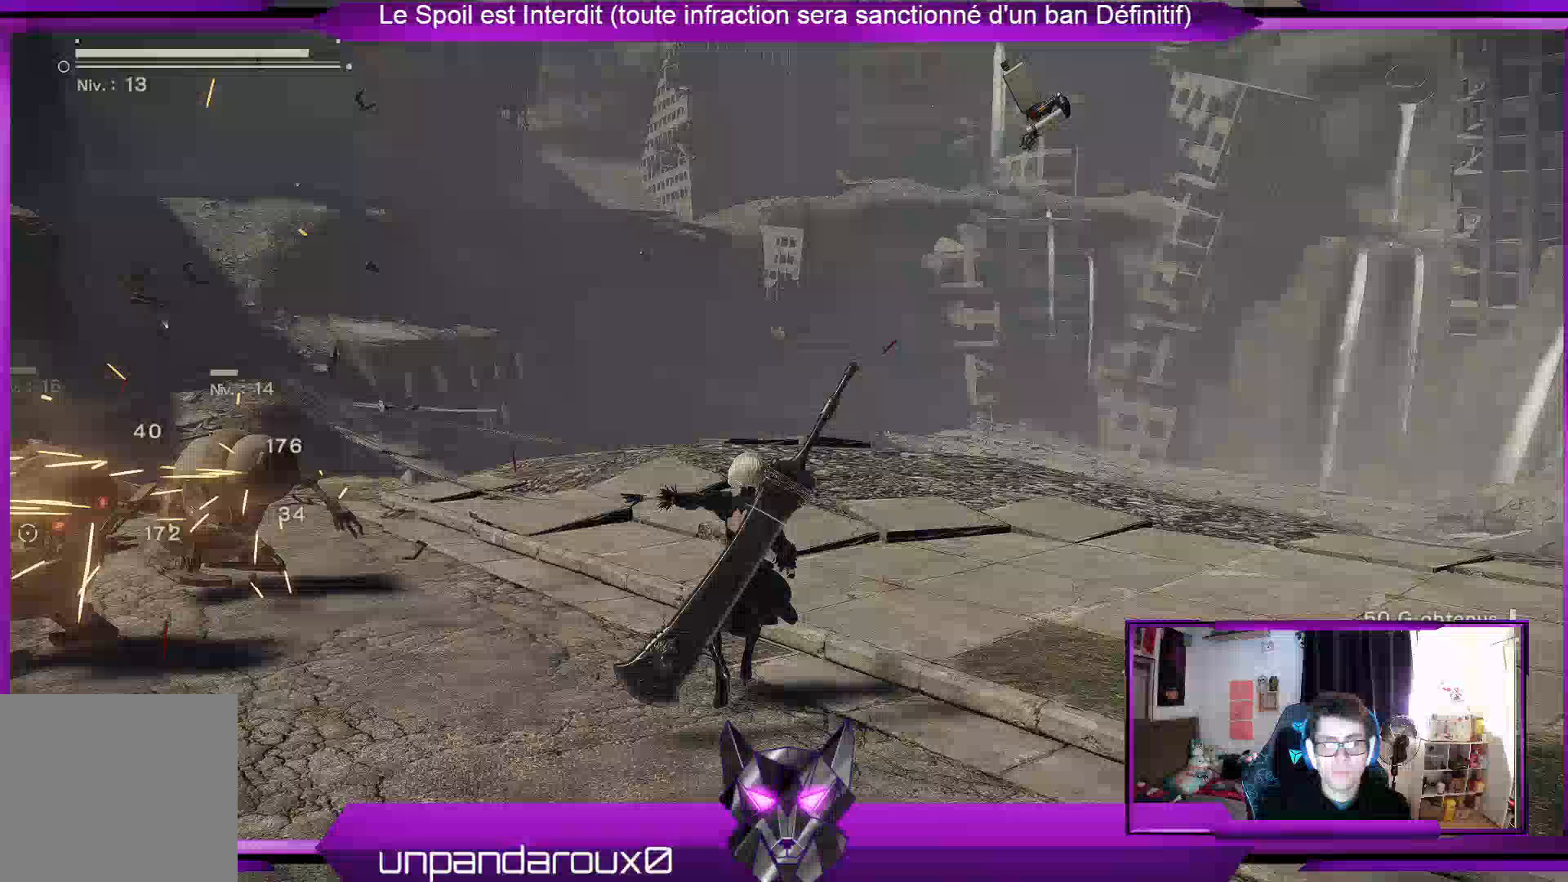
{"buttons": [], "left_stick": "center", "right_stick": "down-left", "events": [[67, "X", "up"], [167, "X", "down"], [267, "X", "up"]]}
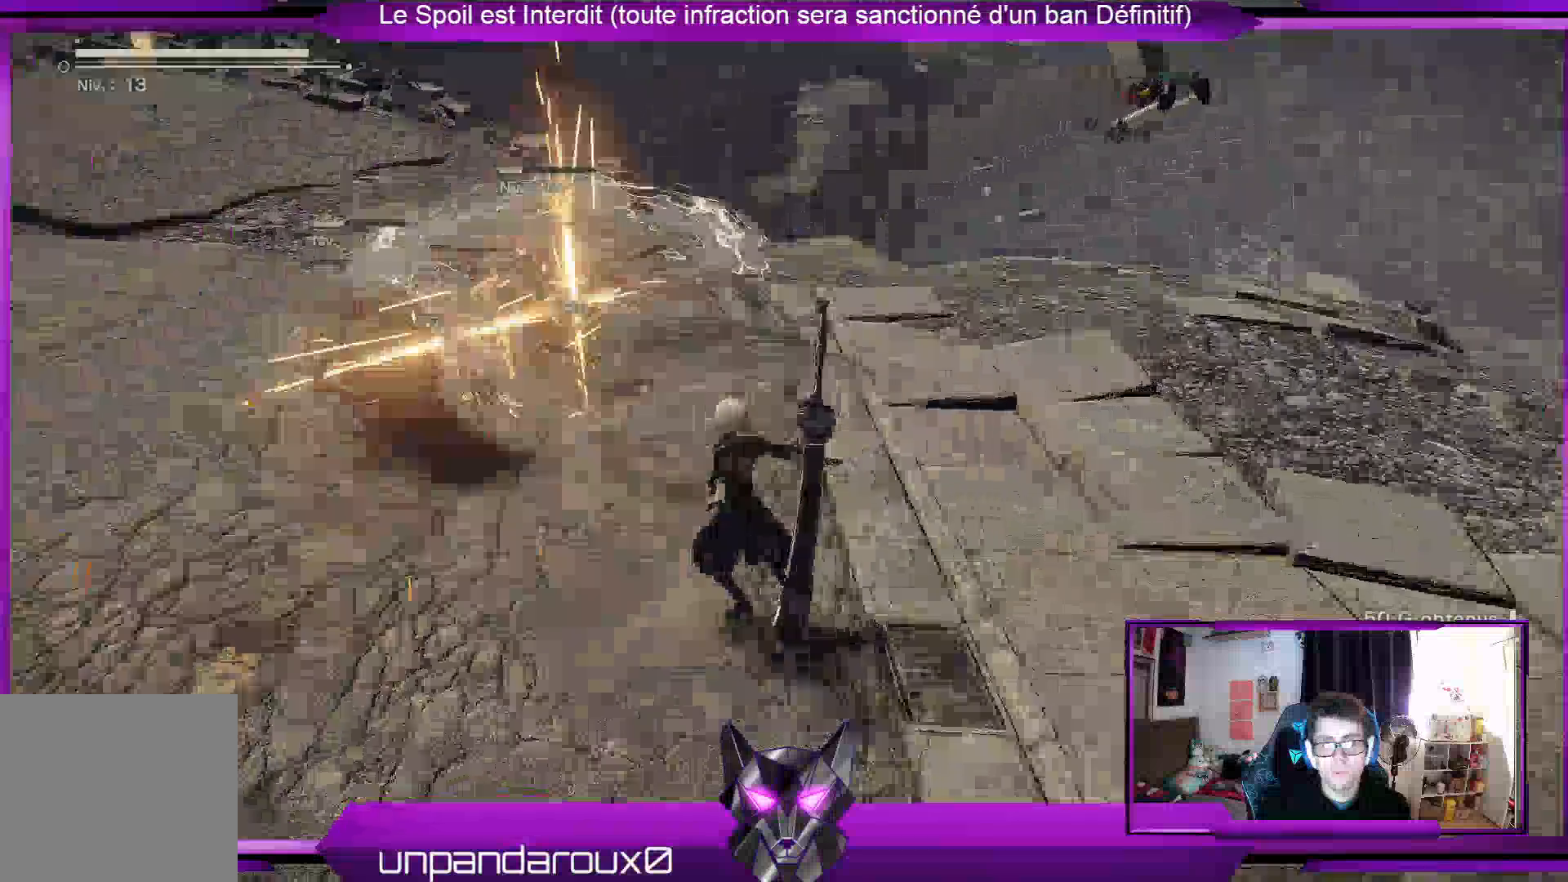
{"buttons": ["X"], "left_stick": "center", "right_stick": "down-left", "events": [[100, "X", "down"], [200, "X", "up"], [300, "L2", "down"], [300, "X", "down"], [400, "X", "up"], [500, "L2", "up"], [500, "X", "down"]]}
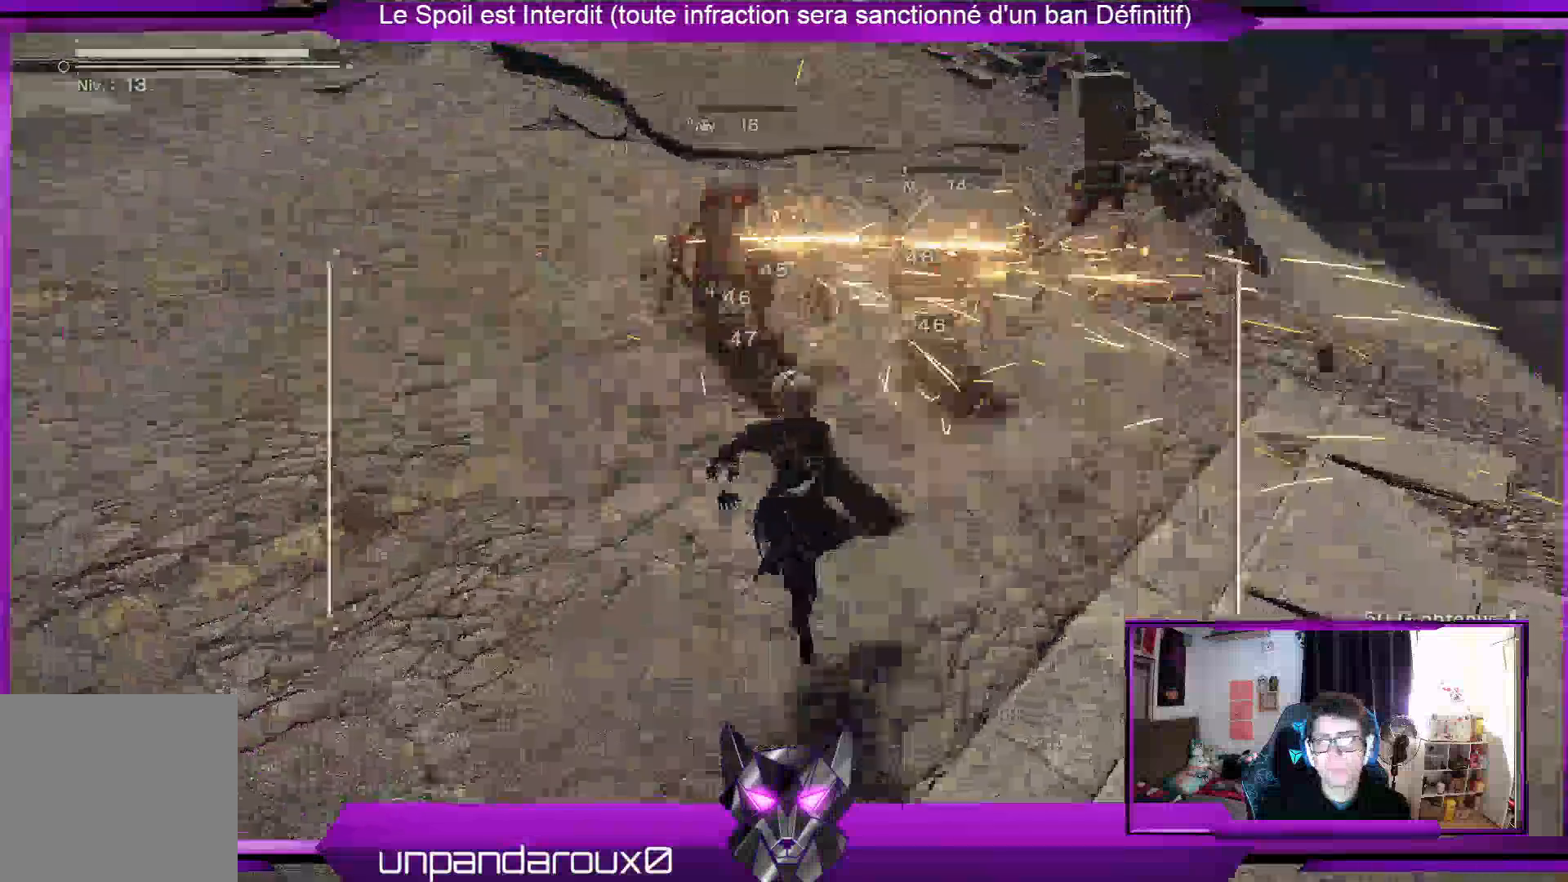
{"buttons": [], "left_stick": "center", "right_stick": "down-left", "events": [[100, "X", "up"], [200, "X", "down"], [300, "X", "up"], [367, "X", "down"], [467, "X", "up"]]}
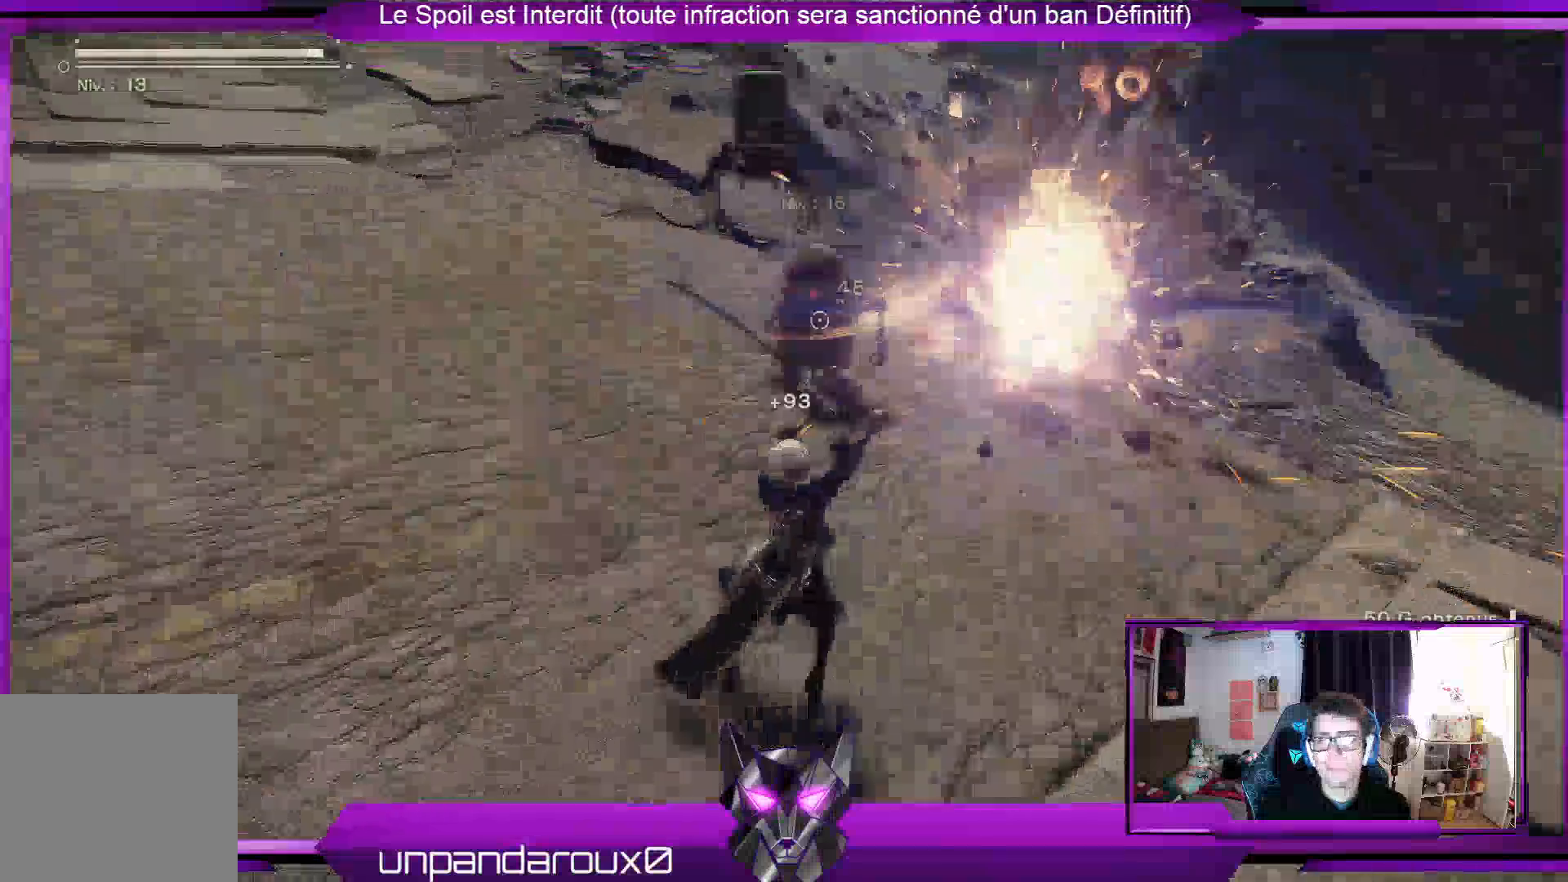
{"buttons": ["X"], "left_stick": "center", "right_stick": "center", "events": [[67, "X", "down"], [167, "X", "up"], [267, "X", "down"], [400, "X", "up"], [500, "X", "down"], [500, "right_stick", "center"]]}